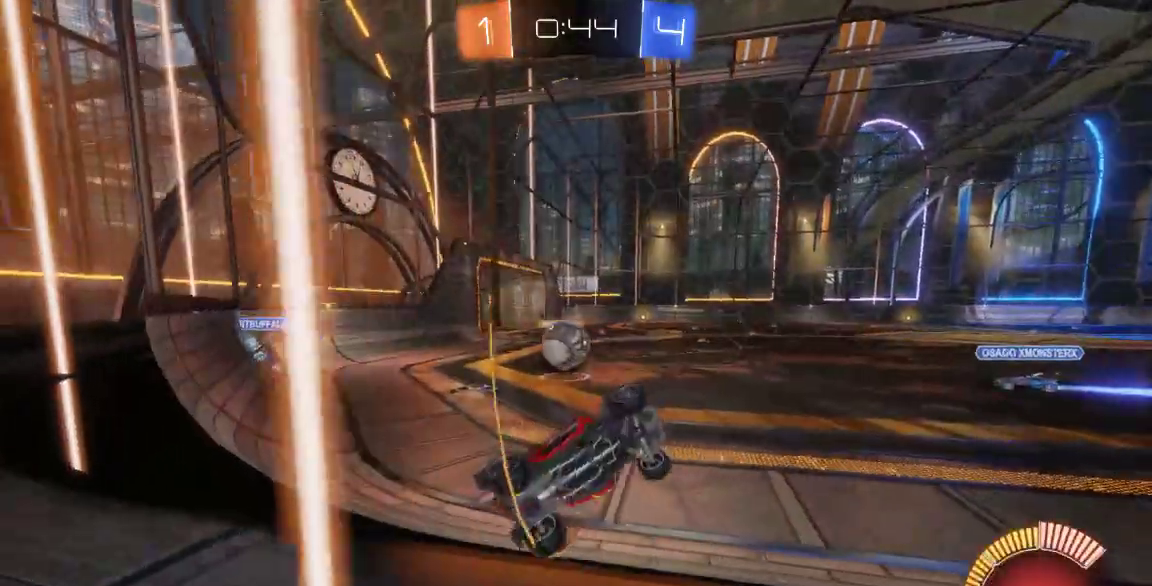
Gameplay with a controller (Xbox layout); each line is a JSON object with the inputs held at the frame after it (dt_ms = milliseconds from this image to that frame). "button_events" lists button changes between this image and that frame as [ms after this image, input, new state], when the widget could be followed in between (sticks are given only as held states). Not read: L1 L2 L3 R1 R2 R3.
{"dt_ms": 1000, "buttons": [], "left_stick": "center", "right_stick": "center"}
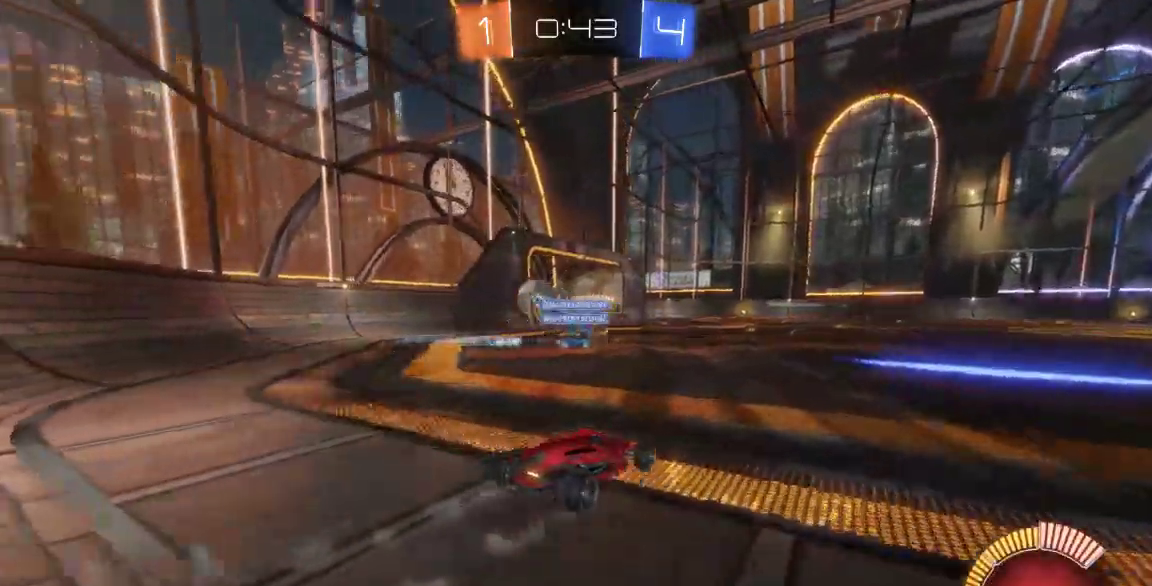
{"dt_ms": 1000, "buttons": [], "left_stick": "right", "right_stick": "center"}
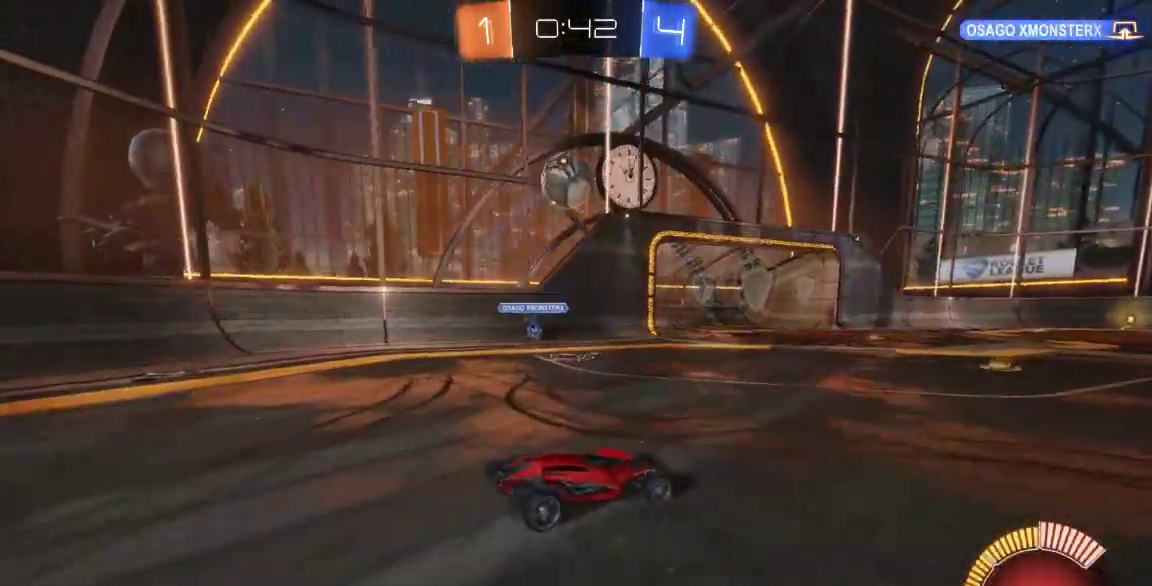
{"dt_ms": 1000, "buttons": ["A"], "left_stick": "right", "right_stick": "center"}
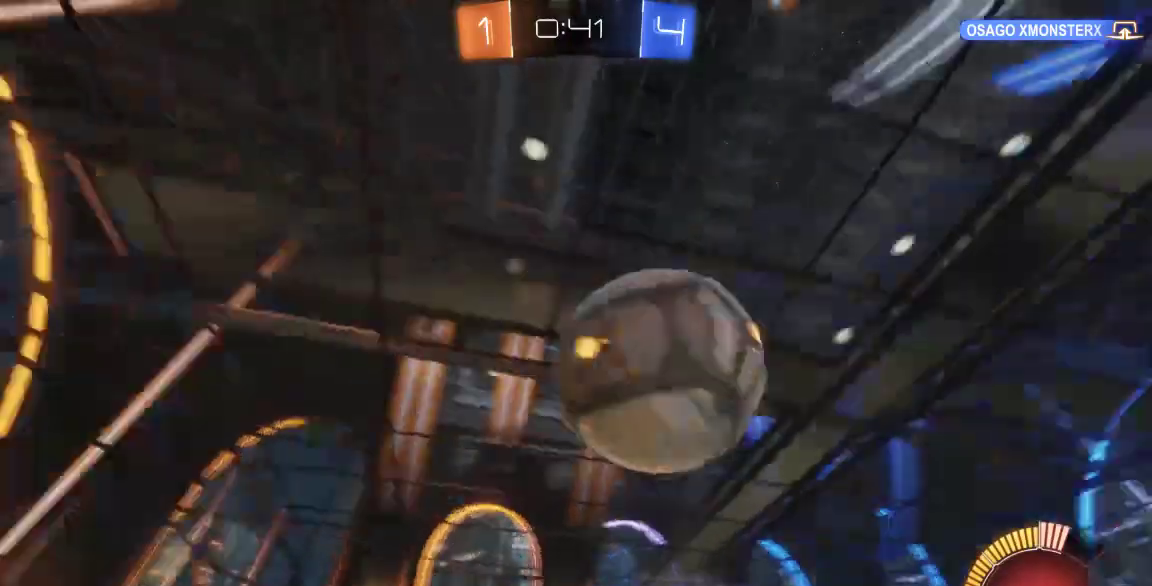
{"dt_ms": 500, "buttons": [], "left_stick": "center", "right_stick": "center", "button_events": [[50, "A", "up"], [117, "A", "down"], [367, "A", "up"]]}